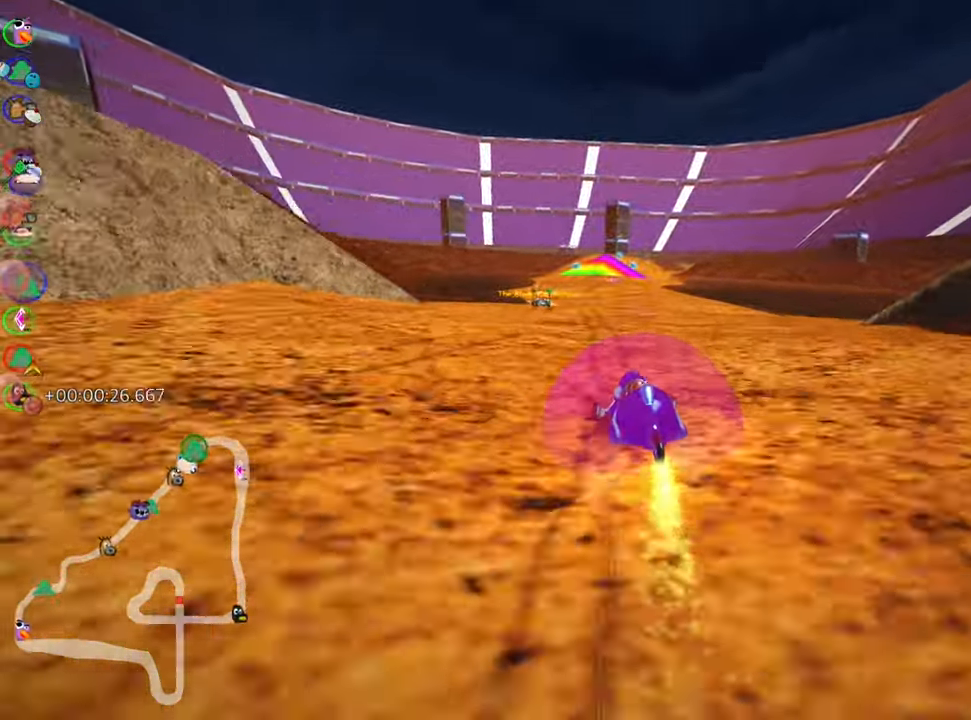
Gameplay with keyboard; each line is a JSON object with the keys held at the frame after it. "events" lists presses ("down") and releases ("up") of "down", "fire", "flag", "left", "look", "nitro", "right", "skid" and "up" between this image and that frame as [ms after this image, input, new state], when the widget could be followed in between. No other keys are recorded. Mouse input is not recorded. Key names are as the overlay labels them; some are game actions (e.g. jump) rather than physical keys.
{"keys": ["right", "skid", "up"], "events": []}
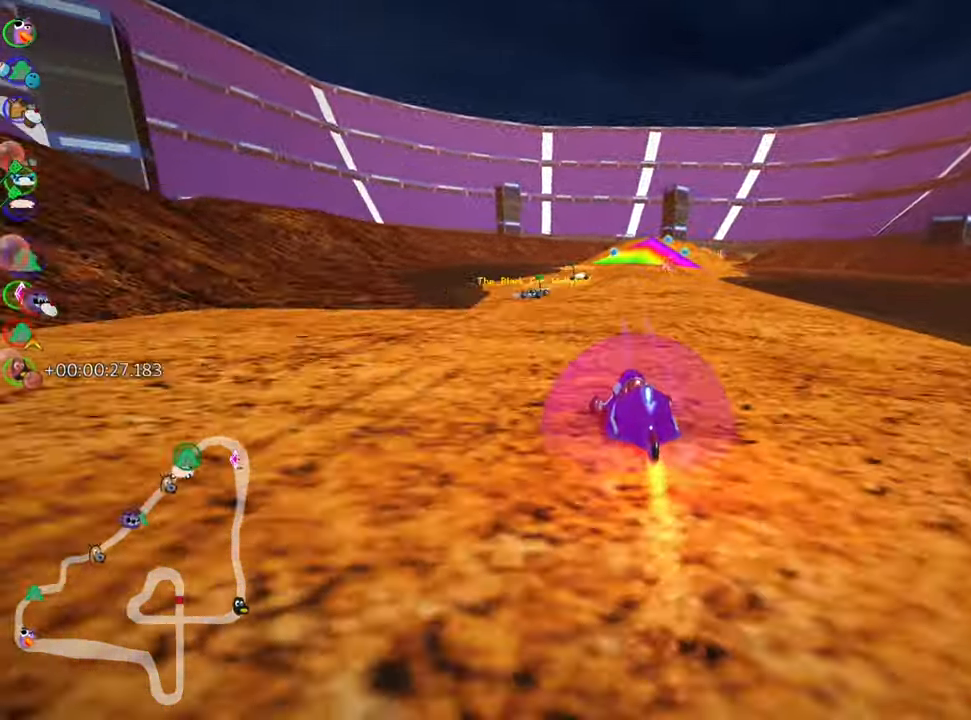
{"keys": ["nitro", "up"], "events": [[283, "skid", "up"], [383, "nitro", "down"], [467, "right", "up"]]}
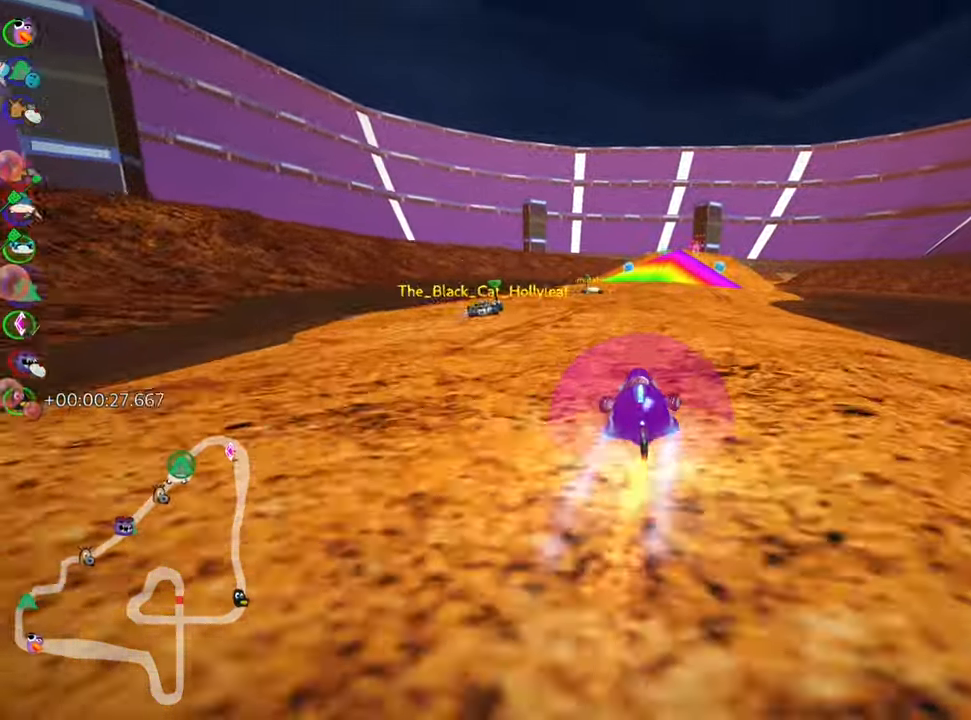
{"keys": ["up"], "events": [[50, "nitro", "up"]]}
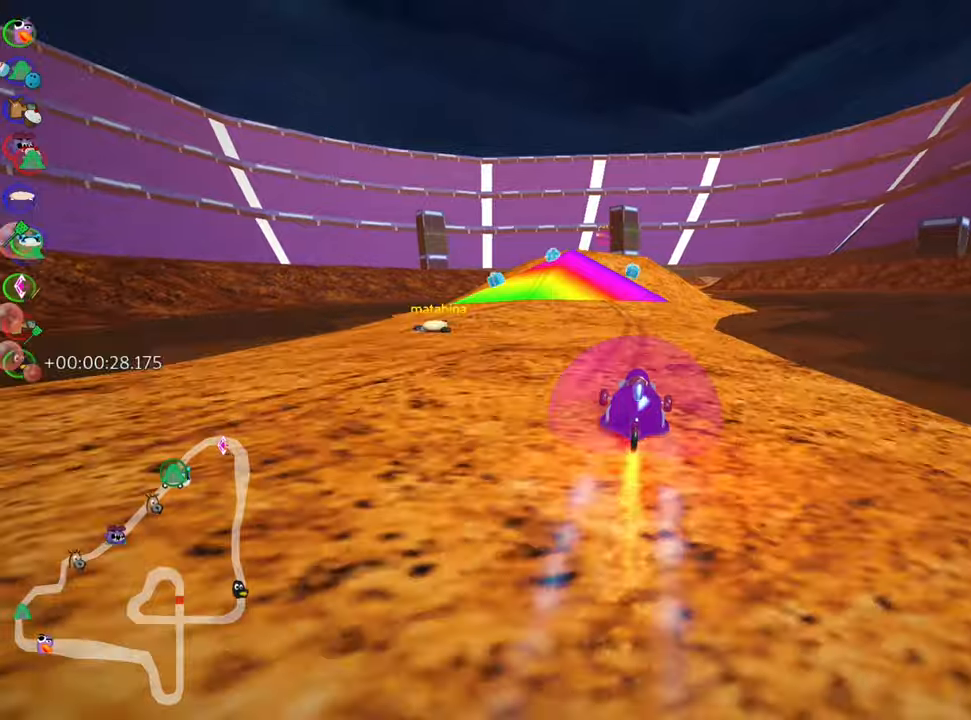
{"keys": ["right", "skid", "up"], "events": [[50, "left", "down"], [150, "left", "up"], [434, "right", "down"], [434, "skid", "down"]]}
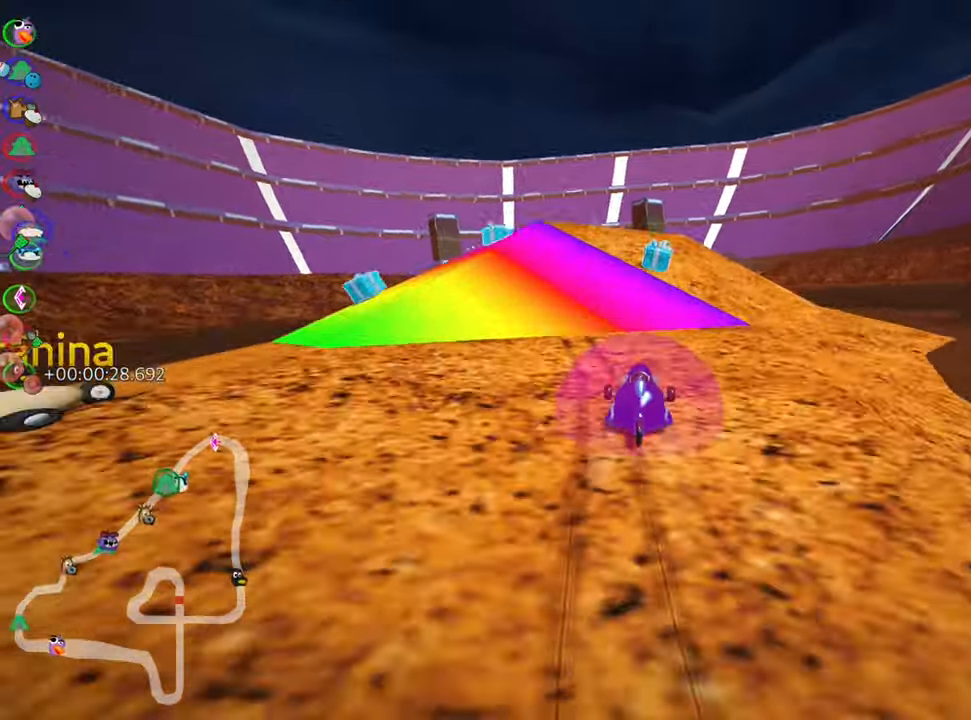
{"keys": ["left", "skid", "up"], "events": [[67, "right", "up"], [117, "left", "down"]]}
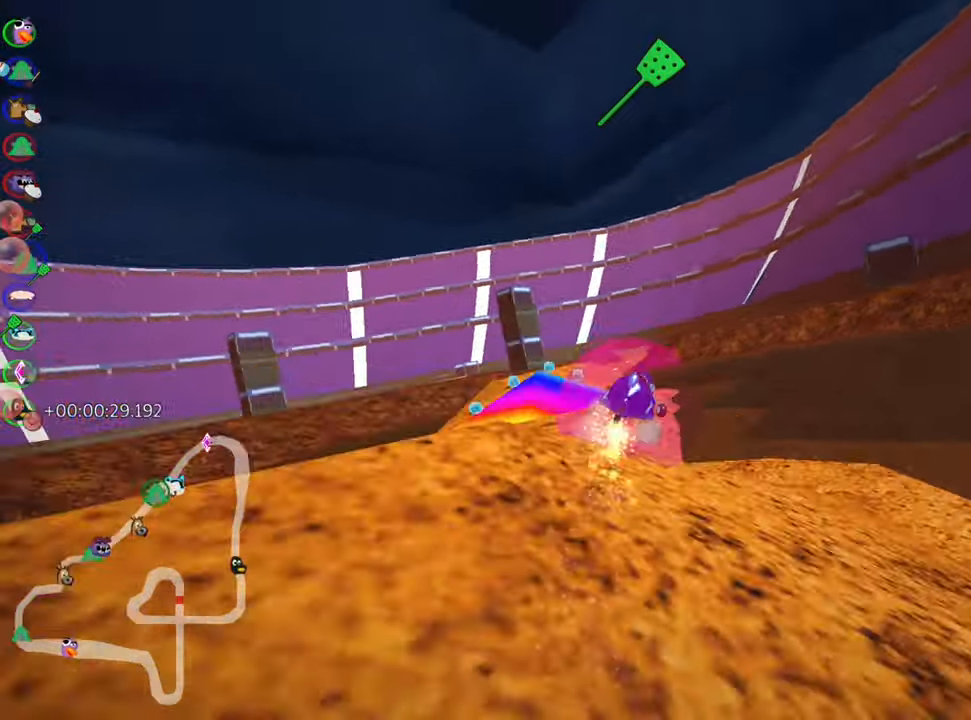
{"keys": ["left", "skid", "up"], "events": []}
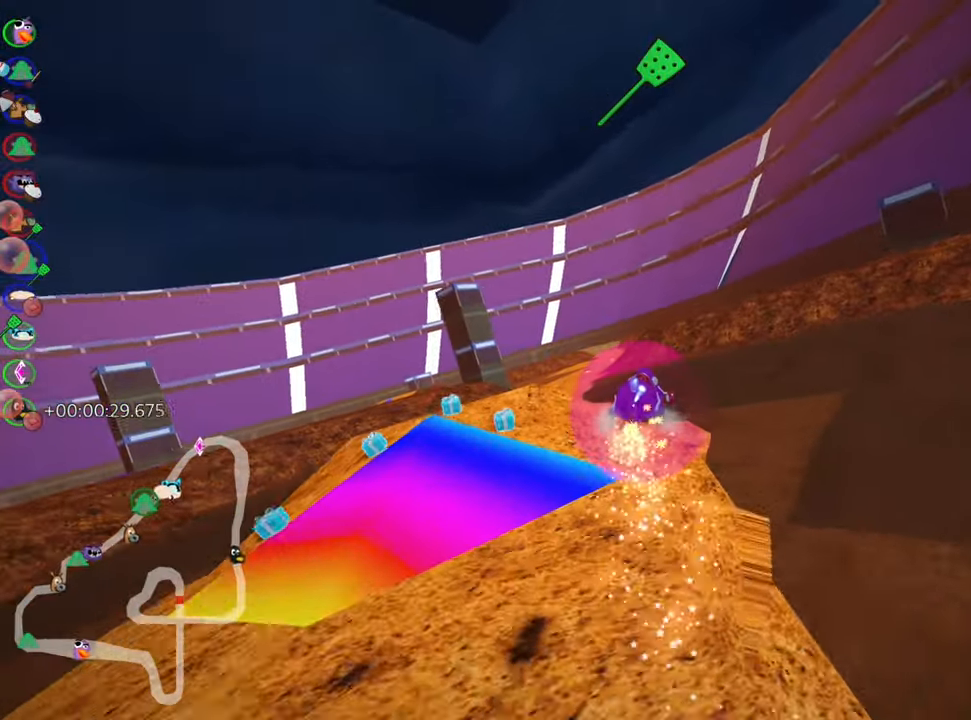
{"keys": ["left", "up"], "events": [[267, "skid", "up"]]}
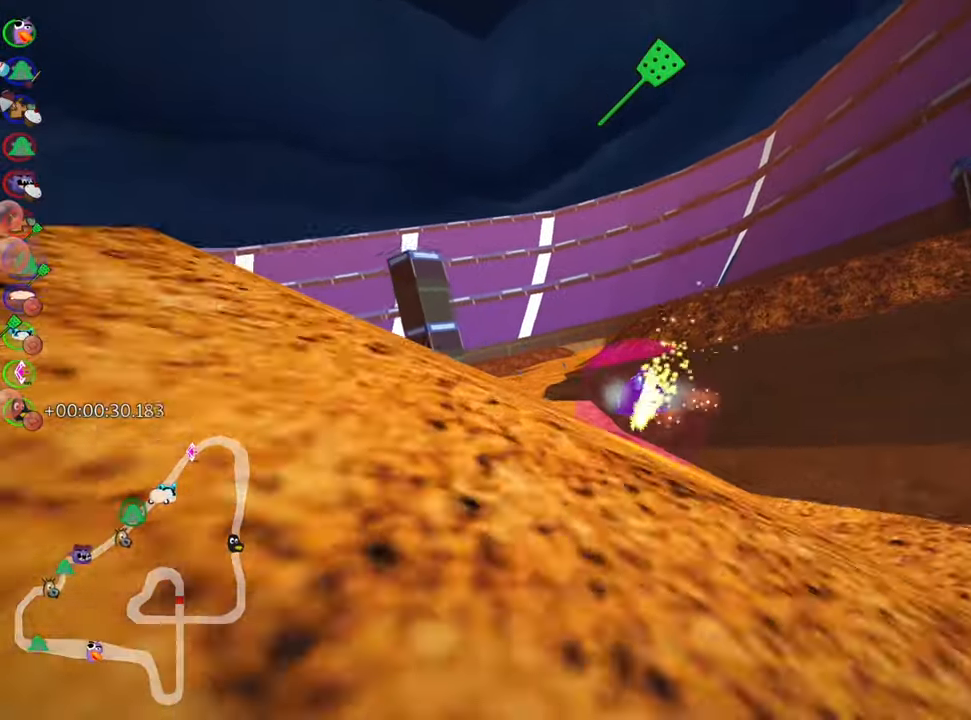
{"keys": ["left", "nitro", "up"], "events": [[200, "skid", "down"], [400, "skid", "up"], [484, "nitro", "down"]]}
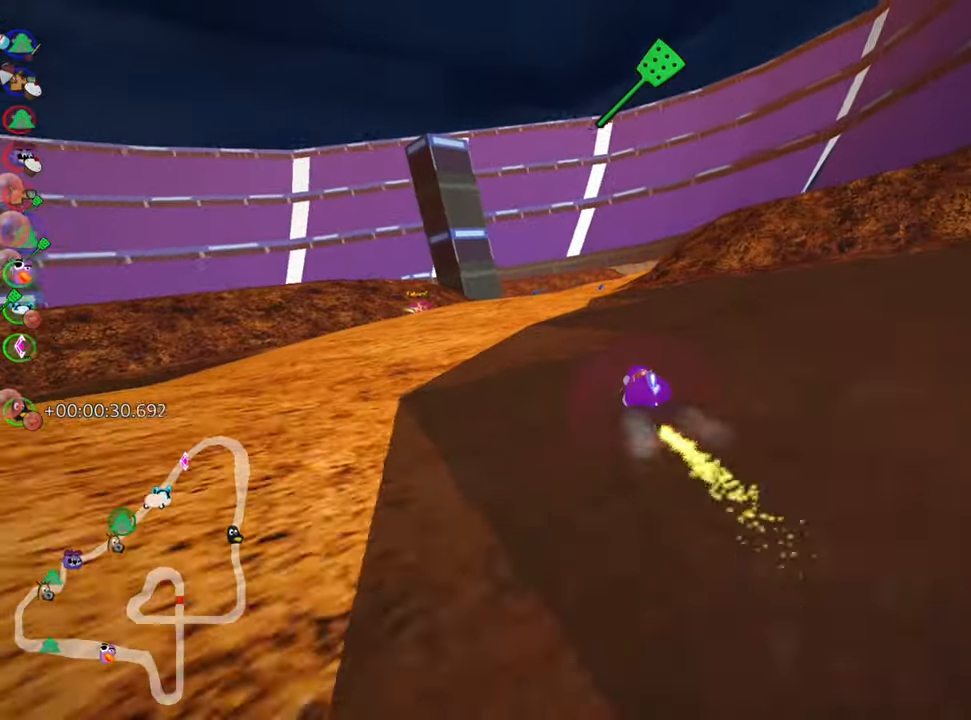
{"keys": ["right", "skid", "up"], "events": [[167, "nitro", "up"], [217, "left", "up"], [284, "skid", "down"], [300, "right", "down"]]}
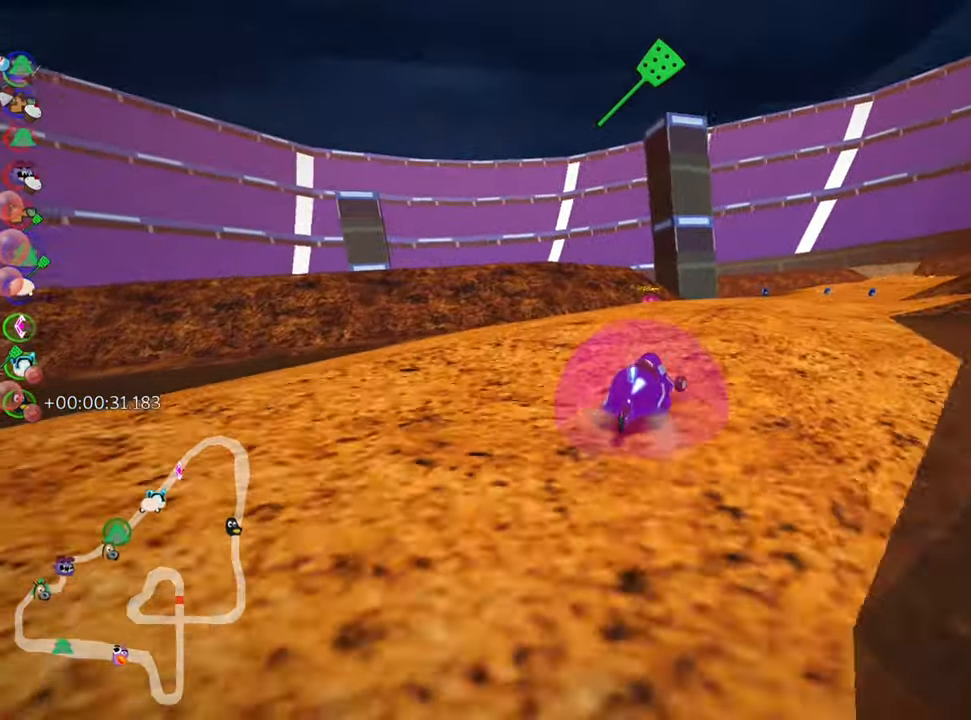
{"keys": ["left", "right", "skid", "up"], "events": [[200, "left", "down"], [300, "right", "up"], [484, "right", "down"]]}
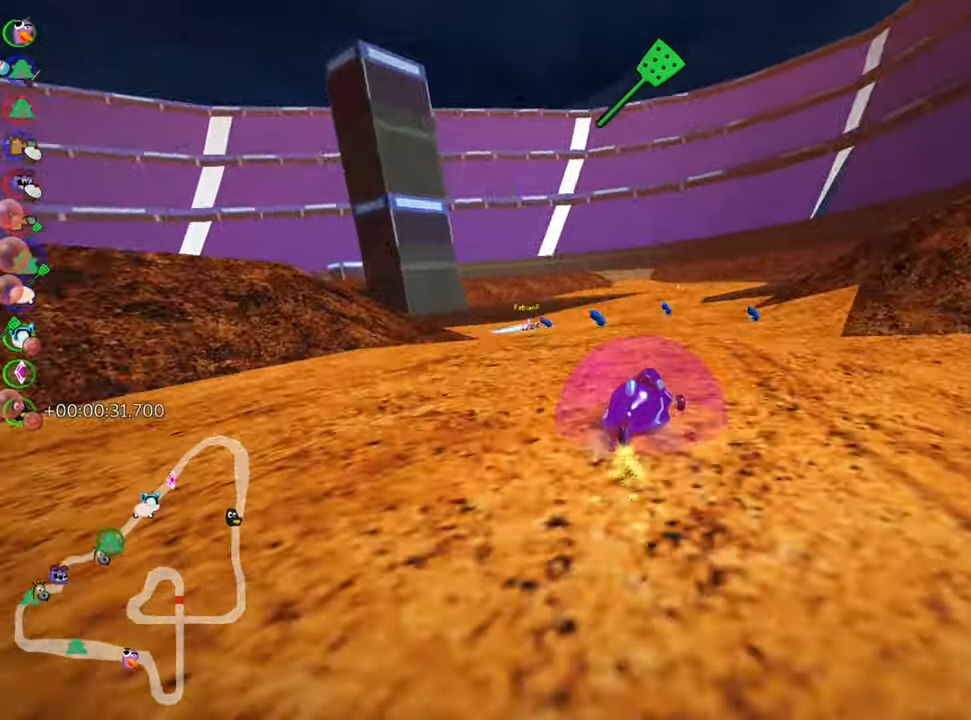
{"keys": ["left", "skid", "up"], "events": [[17, "left", "up"], [150, "left", "down"], [184, "right", "up"]]}
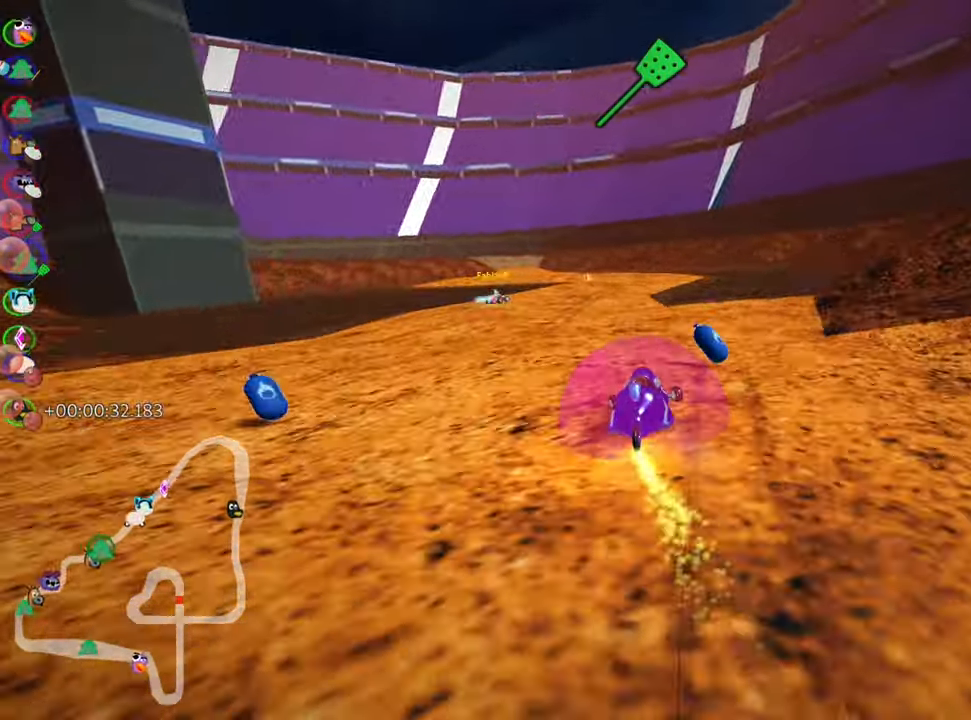
{"keys": ["up"], "events": [[167, "skid", "up"], [184, "nitro", "down"], [367, "nitro", "up"], [400, "left", "up"]]}
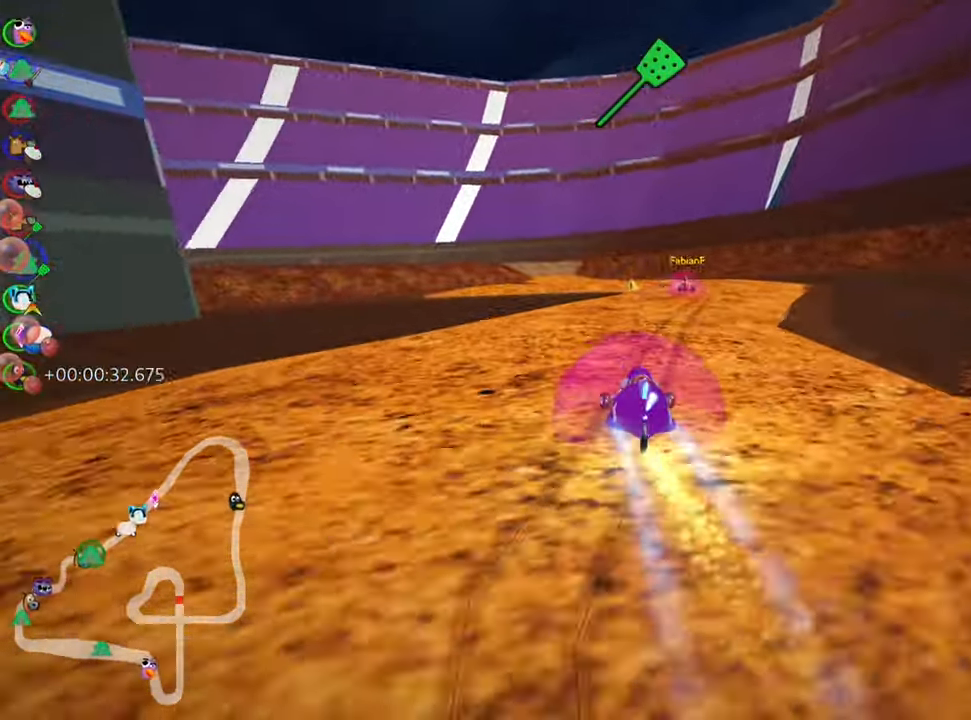
{"keys": ["up"], "events": [[217, "right", "down"], [500, "right", "up"]]}
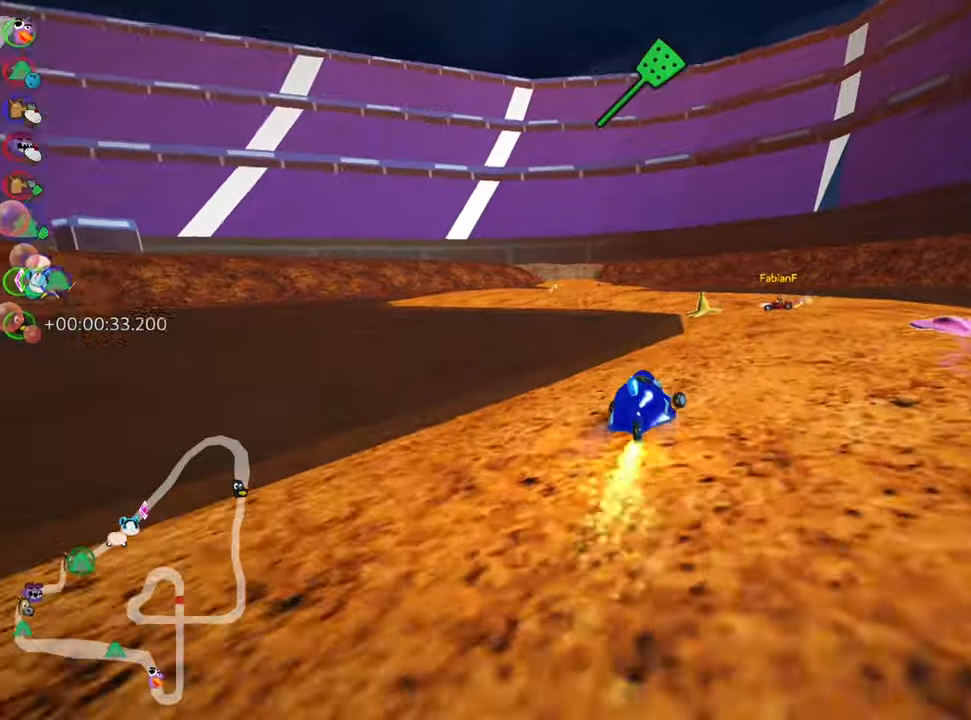
{"keys": ["skid", "up"], "events": [[50, "skid", "down"], [100, "left", "down"], [500, "left", "up"]]}
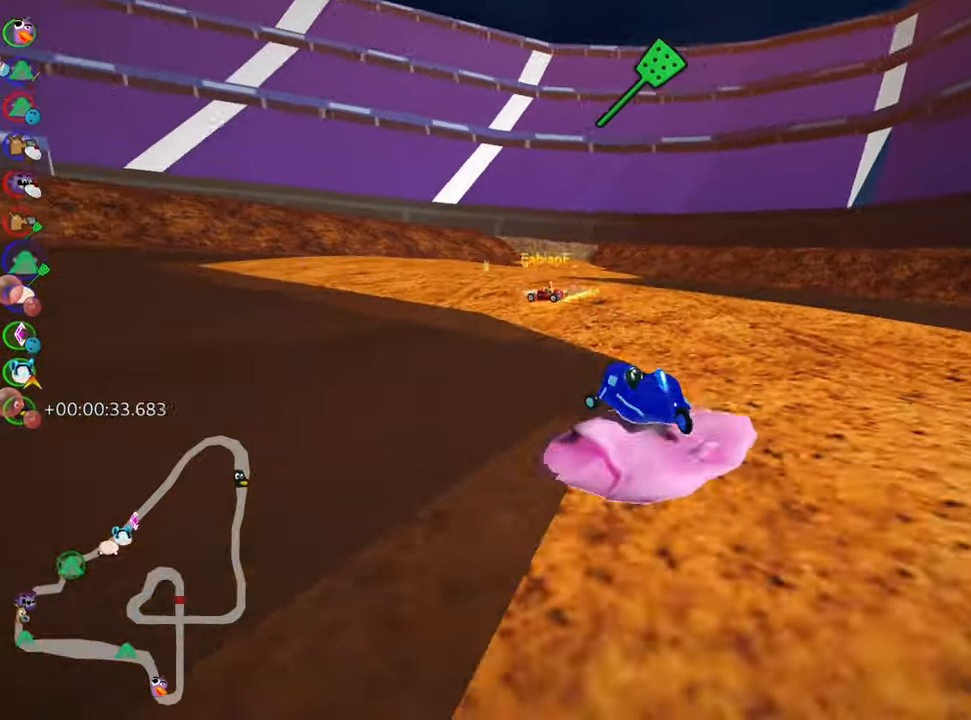
{"keys": ["right", "skid", "up"], "events": [[16, "right", "down"], [133, "fire", "down"], [333, "fire", "up"]]}
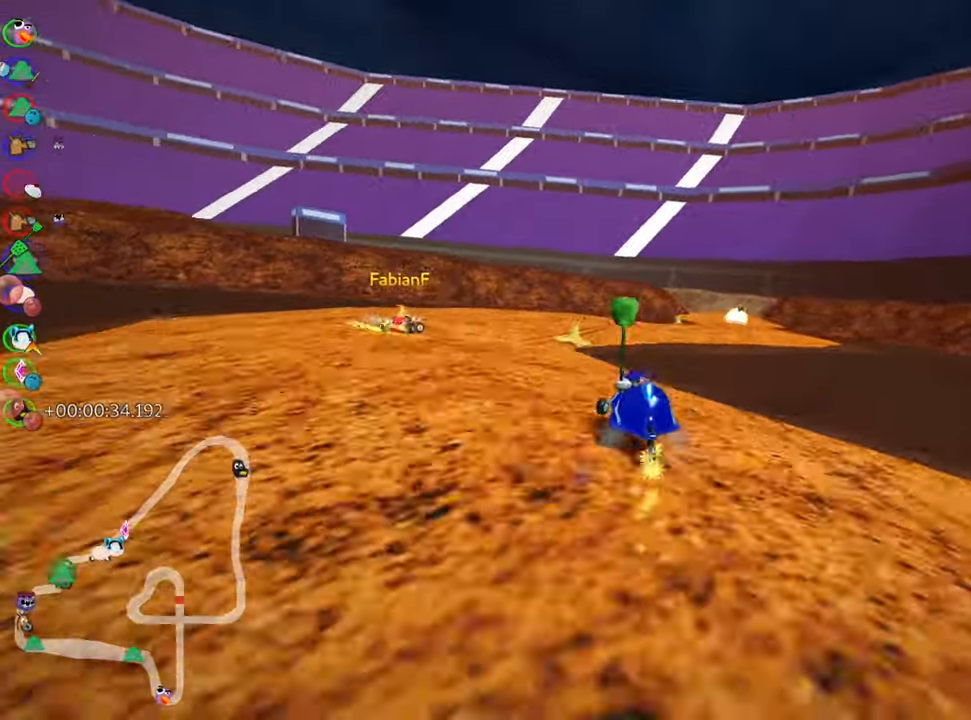
{"keys": ["nitro", "right", "up"], "events": [[333, "skid", "up"], [366, "nitro", "down"]]}
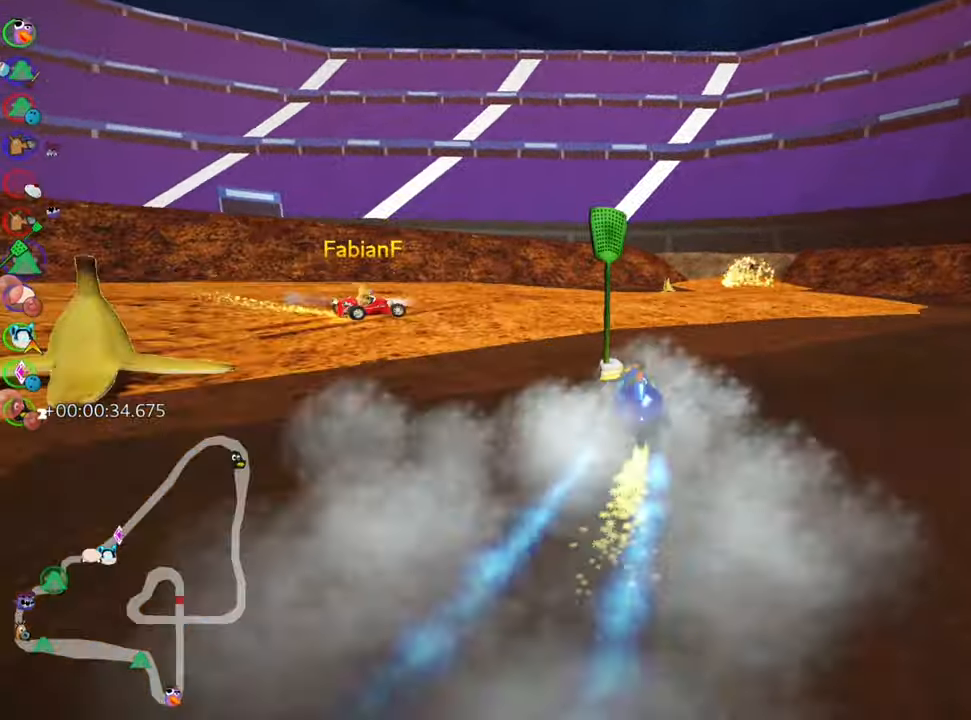
{"keys": ["right", "up"], "events": [[50, "right", "up"], [416, "nitro", "up"], [416, "right", "down"]]}
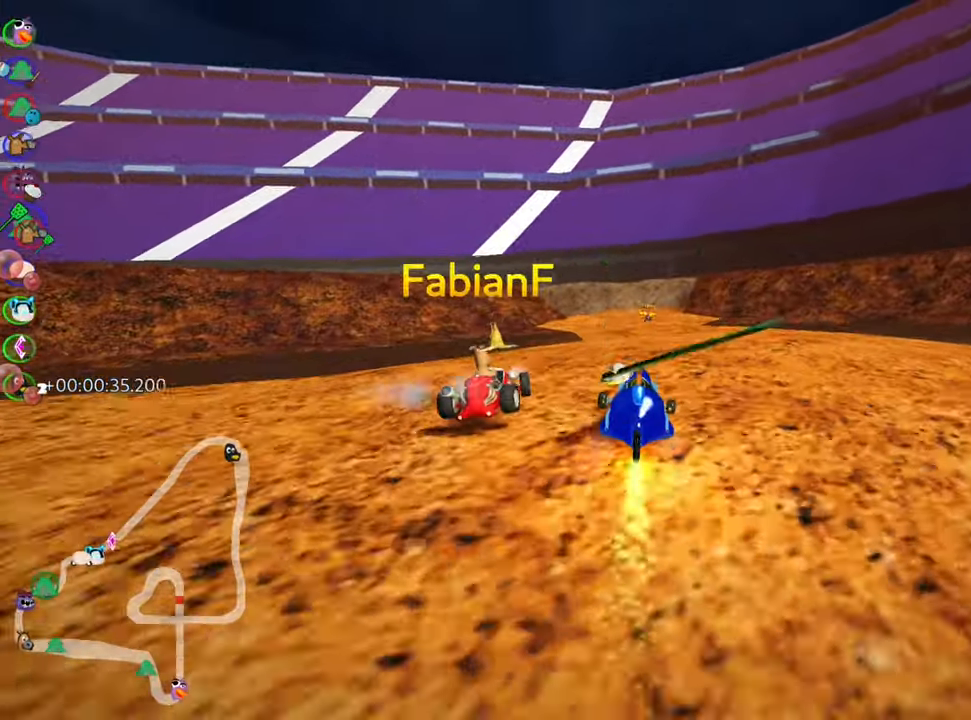
{"keys": ["left", "skid", "up"], "events": [[166, "right", "up"], [350, "skid", "down"], [366, "left", "down"]]}
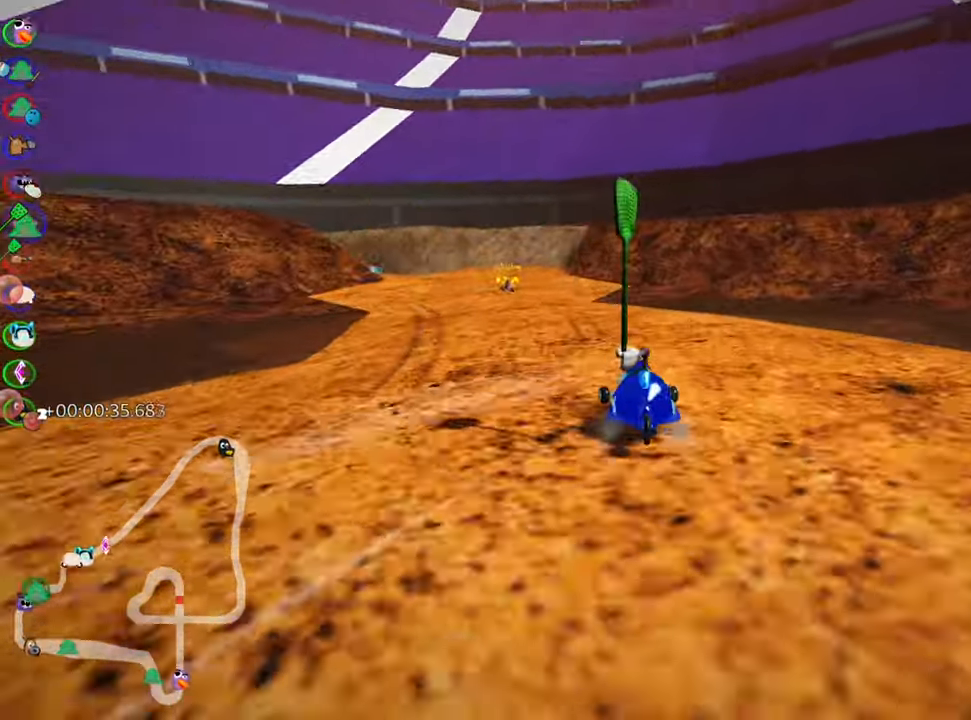
{"keys": ["skid", "up"], "events": [[33, "left", "up"], [33, "right", "down"], [133, "right", "up"], [150, "left", "down"], [483, "left", "up"]]}
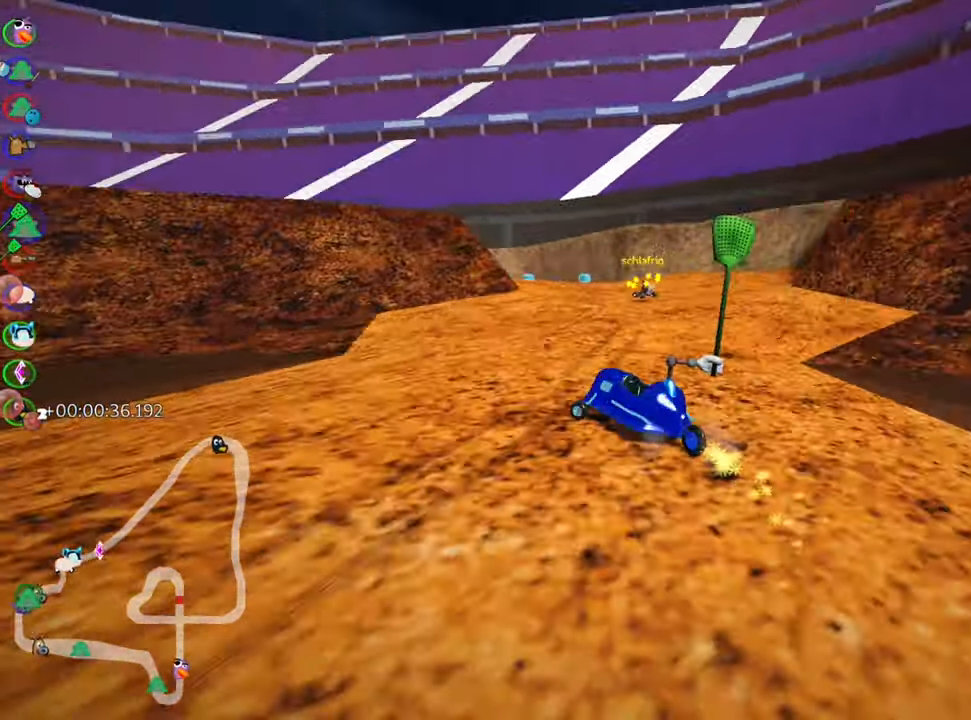
{"keys": ["skid", "up"], "events": [[133, "left", "down"], [383, "left", "up"]]}
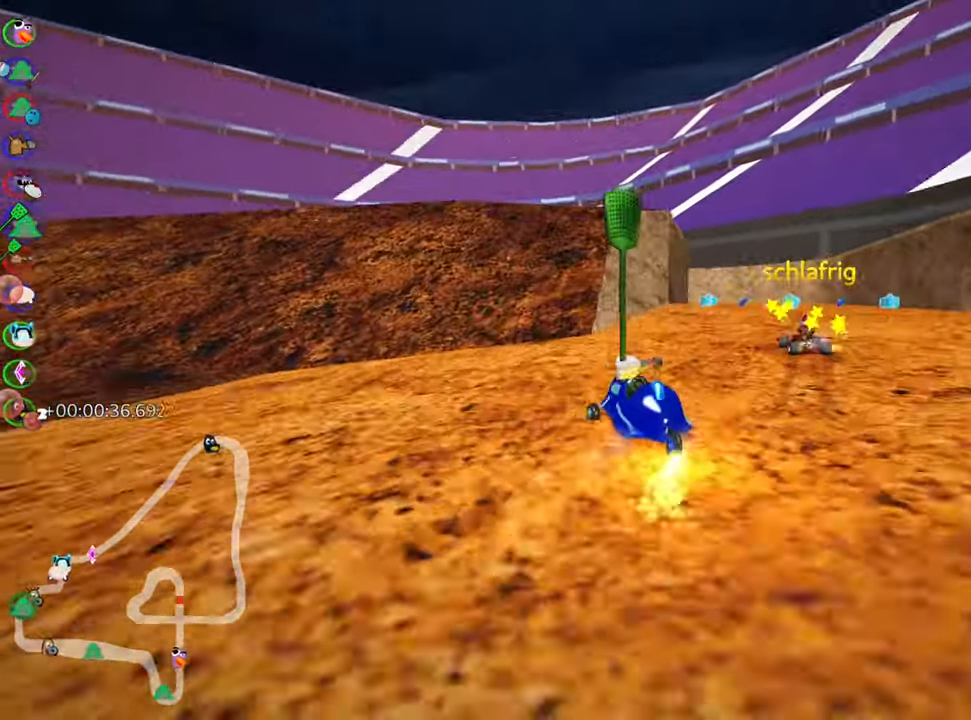
{"keys": ["skid", "up"], "events": [[50, "right", "down"], [366, "right", "up"], [383, "left", "down"], [500, "left", "up"]]}
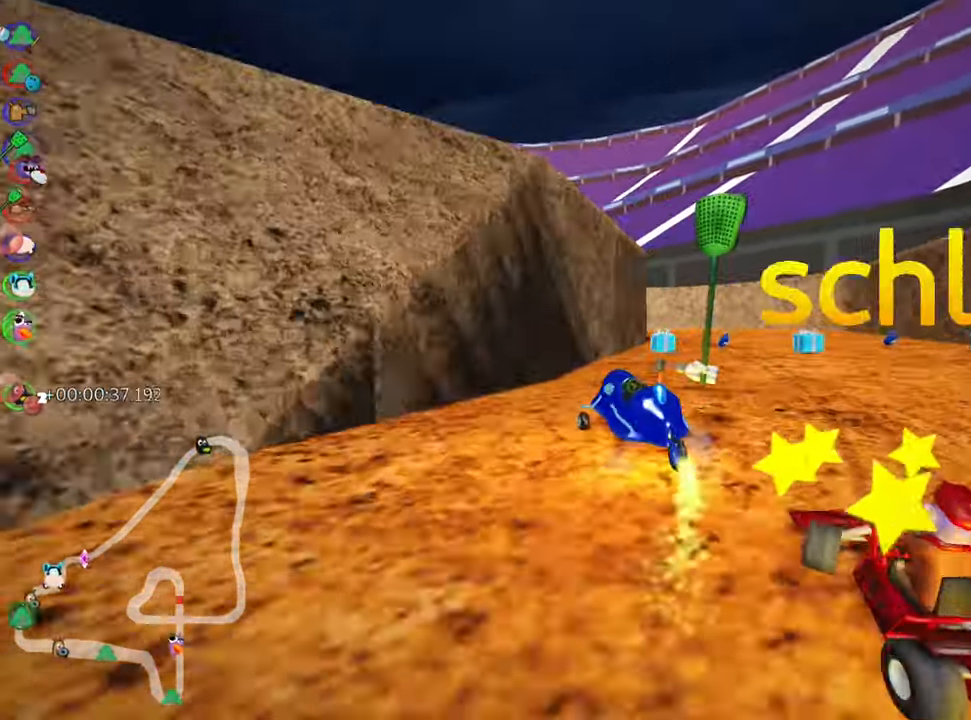
{"keys": ["nitro", "up"], "events": [[16, "right", "down"], [250, "skid", "up"], [400, "right", "up"], [466, "nitro", "down"]]}
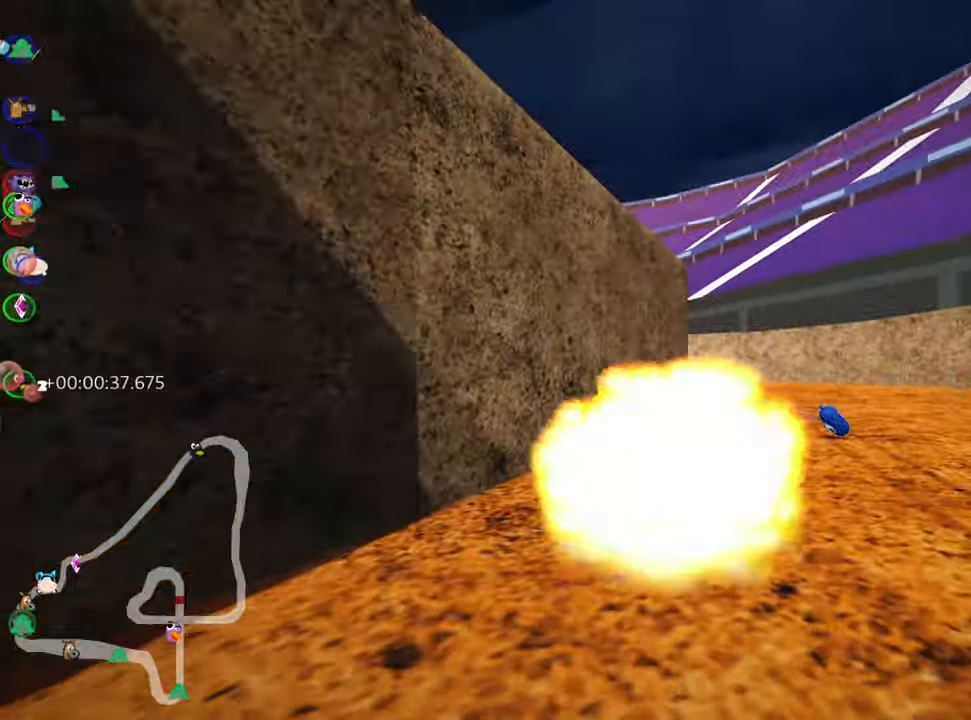
{"keys": ["up"], "events": [[133, "nitro", "up"]]}
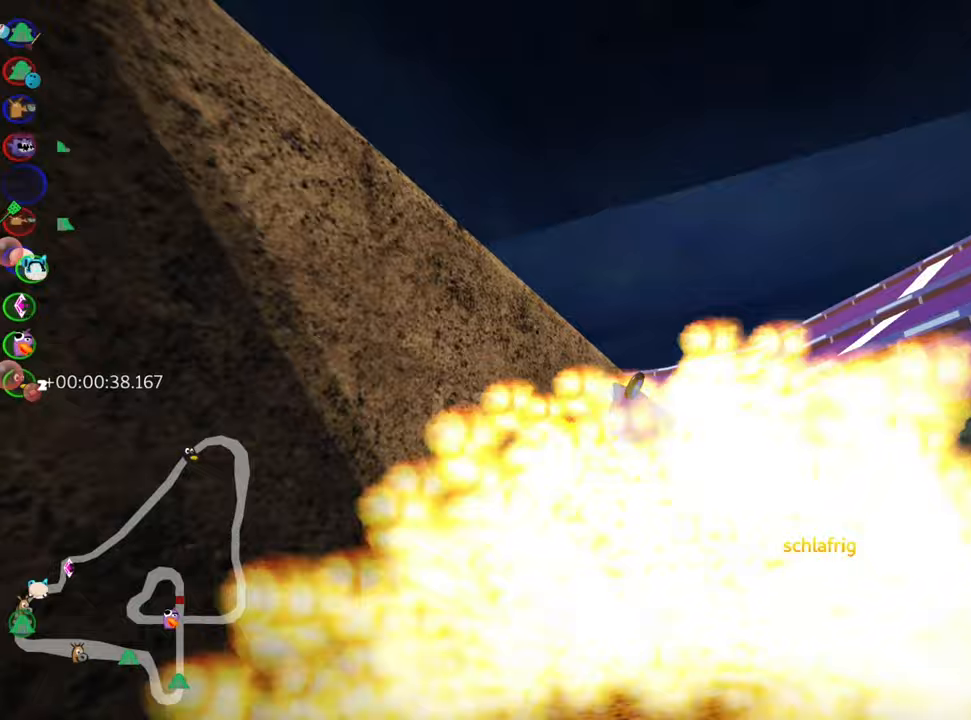
{"keys": ["up"], "events": []}
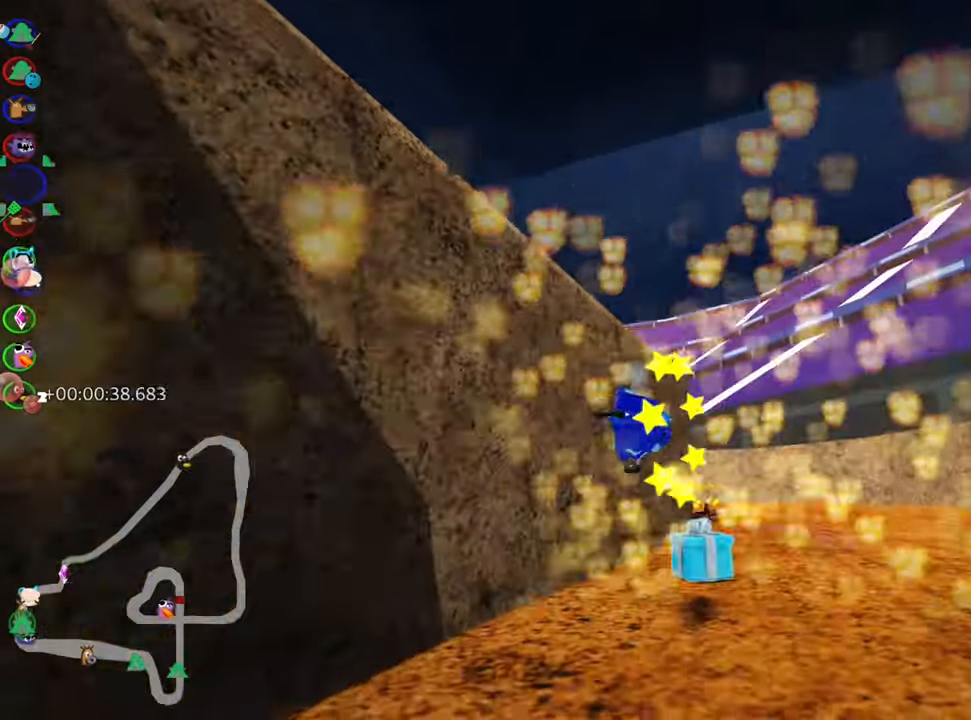
{"keys": ["nitro", "up"], "events": [[233, "nitro", "down"]]}
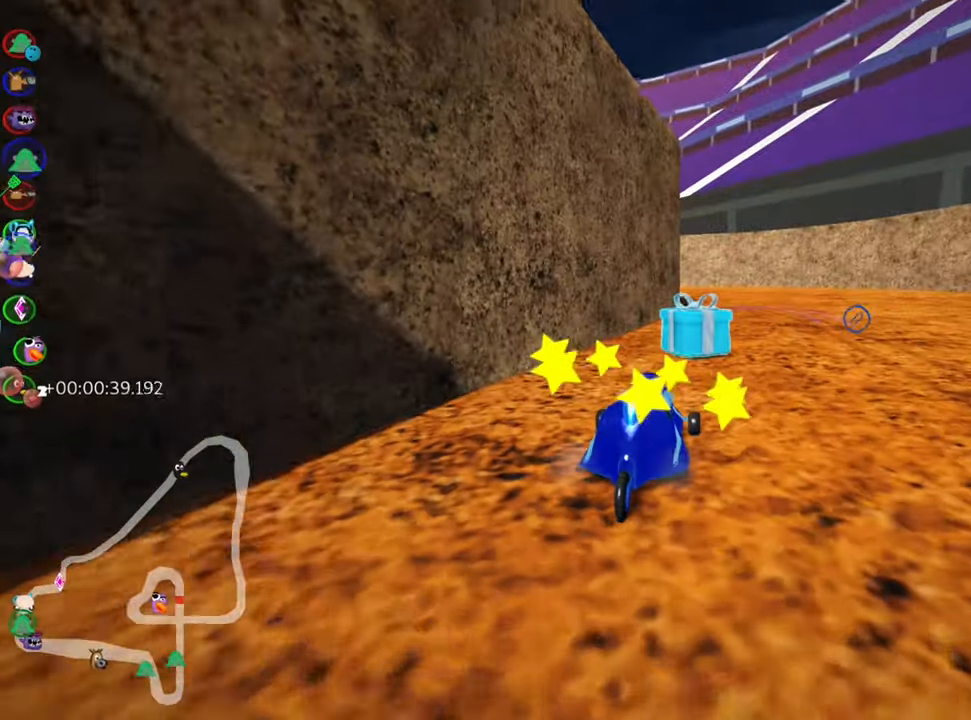
{"keys": ["nitro", "right", "up"], "events": [[333, "right", "down"]]}
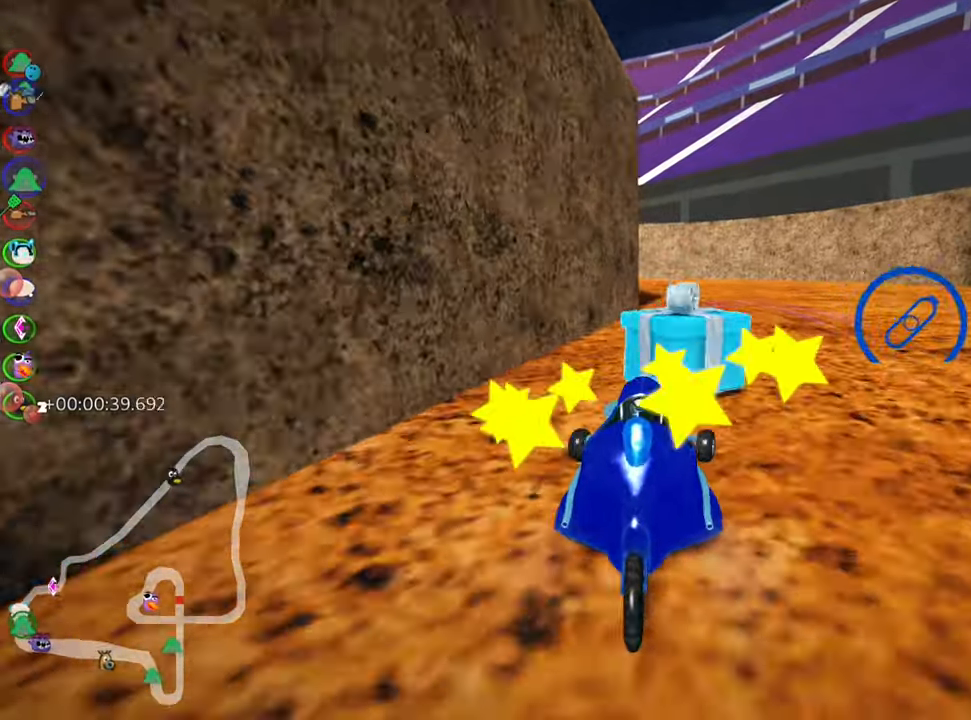
{"keys": ["left", "skid", "up"], "events": [[33, "nitro", "up"], [300, "right", "up"], [350, "left", "down"], [367, "skid", "down"]]}
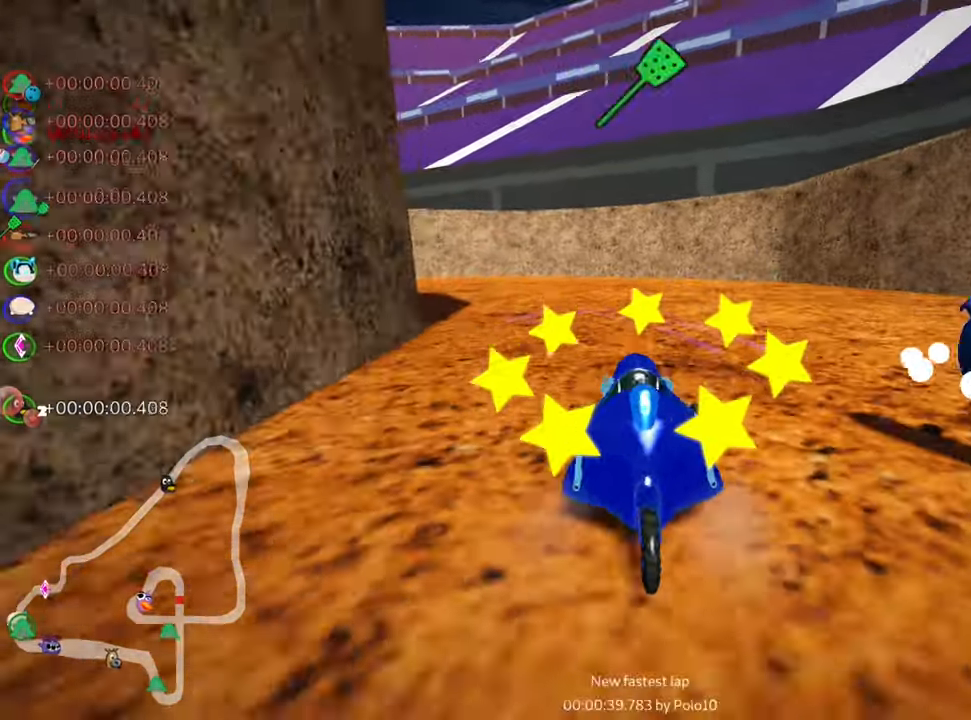
{"keys": ["left", "skid", "up"], "events": []}
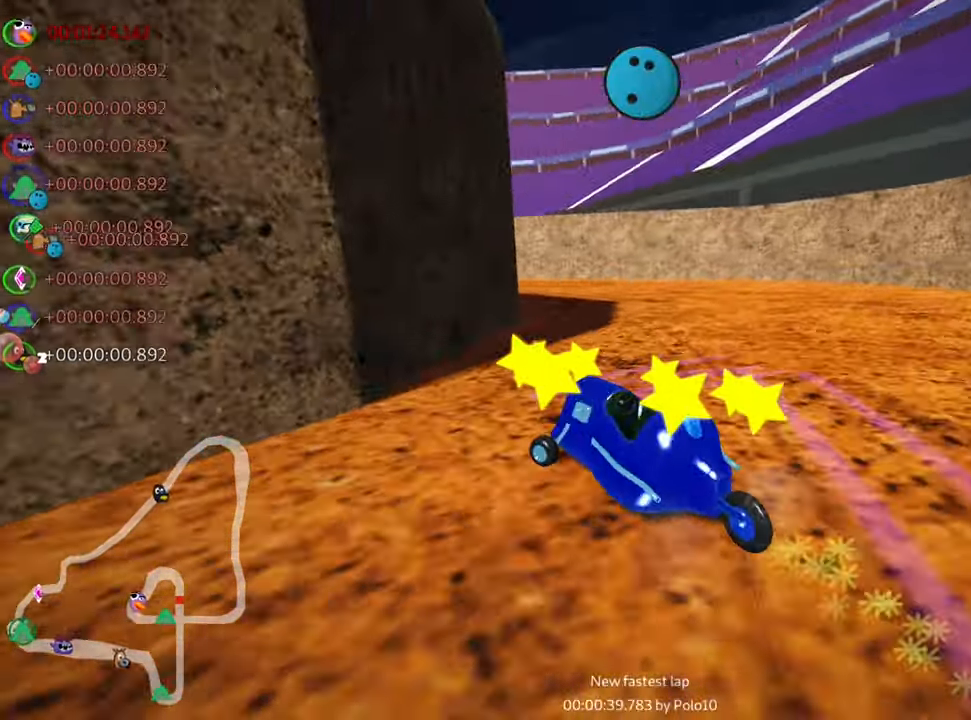
{"keys": ["left", "nitro", "skid", "up"], "events": [[17, "right", "down"], [100, "left", "up"], [117, "nitro", "down"], [217, "left", "down"], [233, "right", "up"]]}